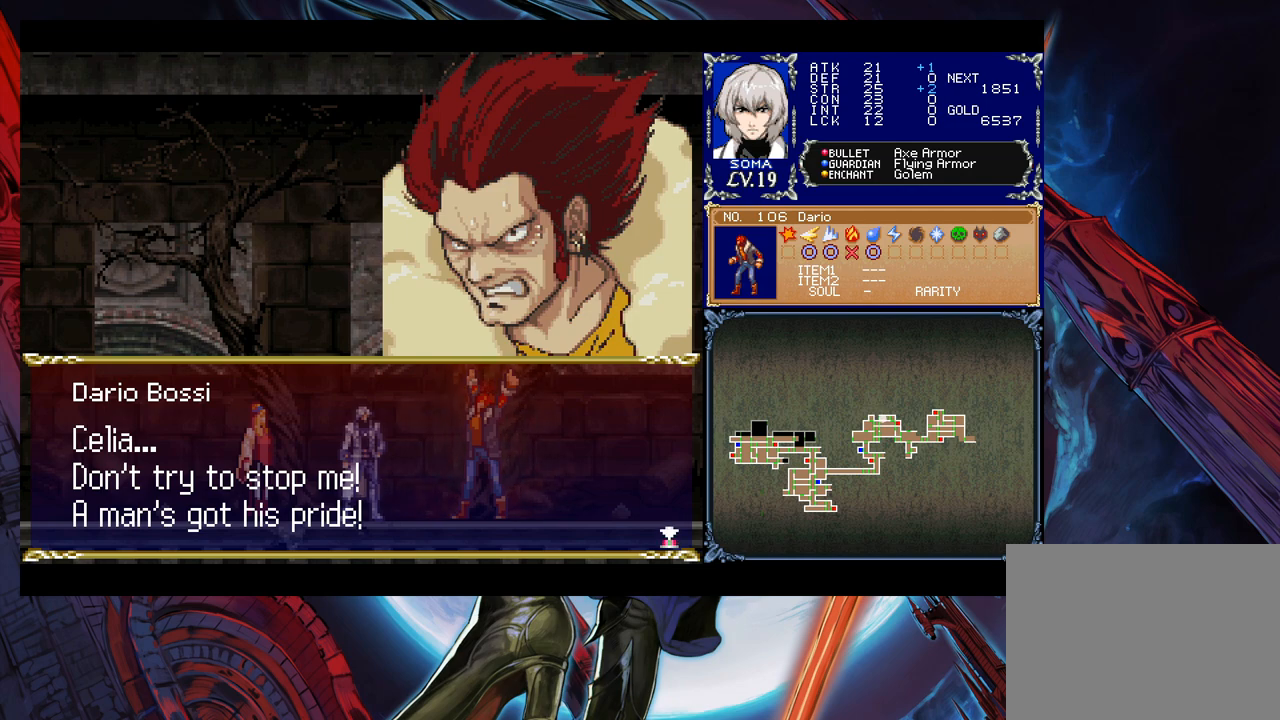
Gameplay with a controller (Xbox layout); each line is a JSON object with the inputs held at the frame after it. "events" lists button and stick changes between this image and that frame as [ms after this image, input, new state], when the widget could be followed in between. Not read: L2 R2.
{"buttons": ["A"], "left_stick": "center", "right_stick": "center", "events": [[383, "A", "down"]]}
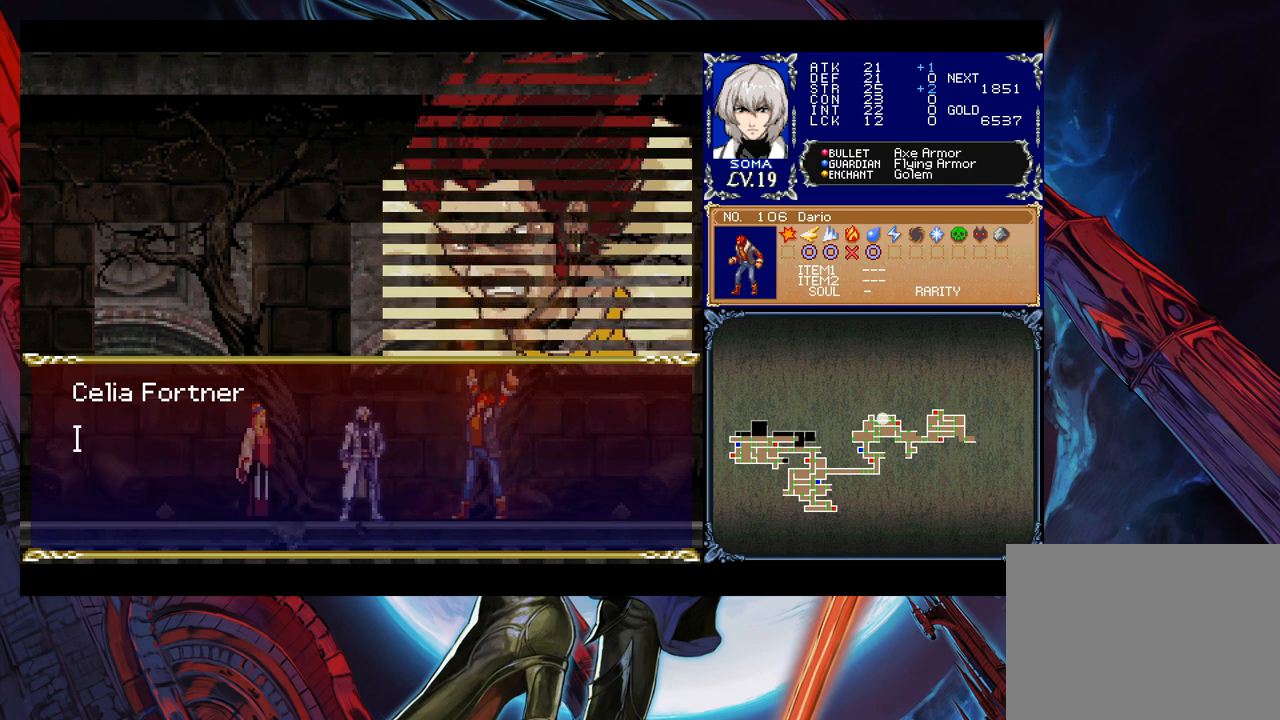
{"buttons": [], "left_stick": "center", "right_stick": "center", "events": [[33, "A", "up"]]}
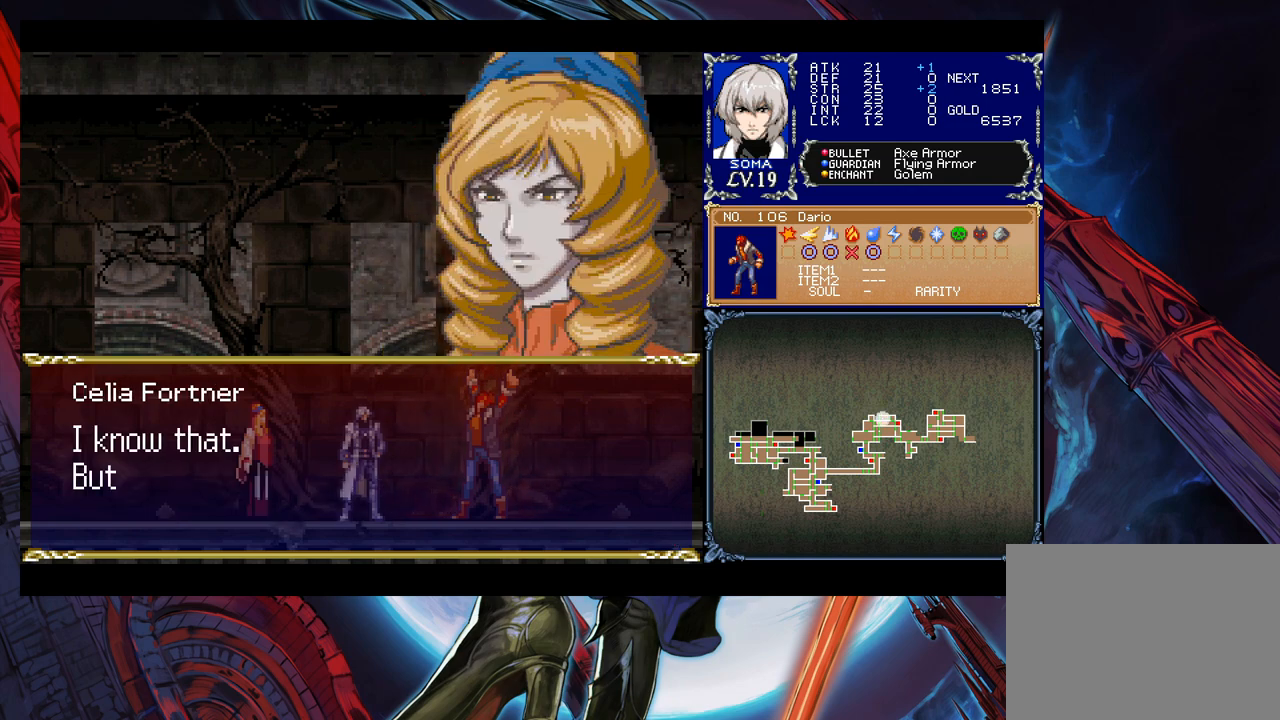
{"buttons": [], "left_stick": "center", "right_stick": "center", "events": []}
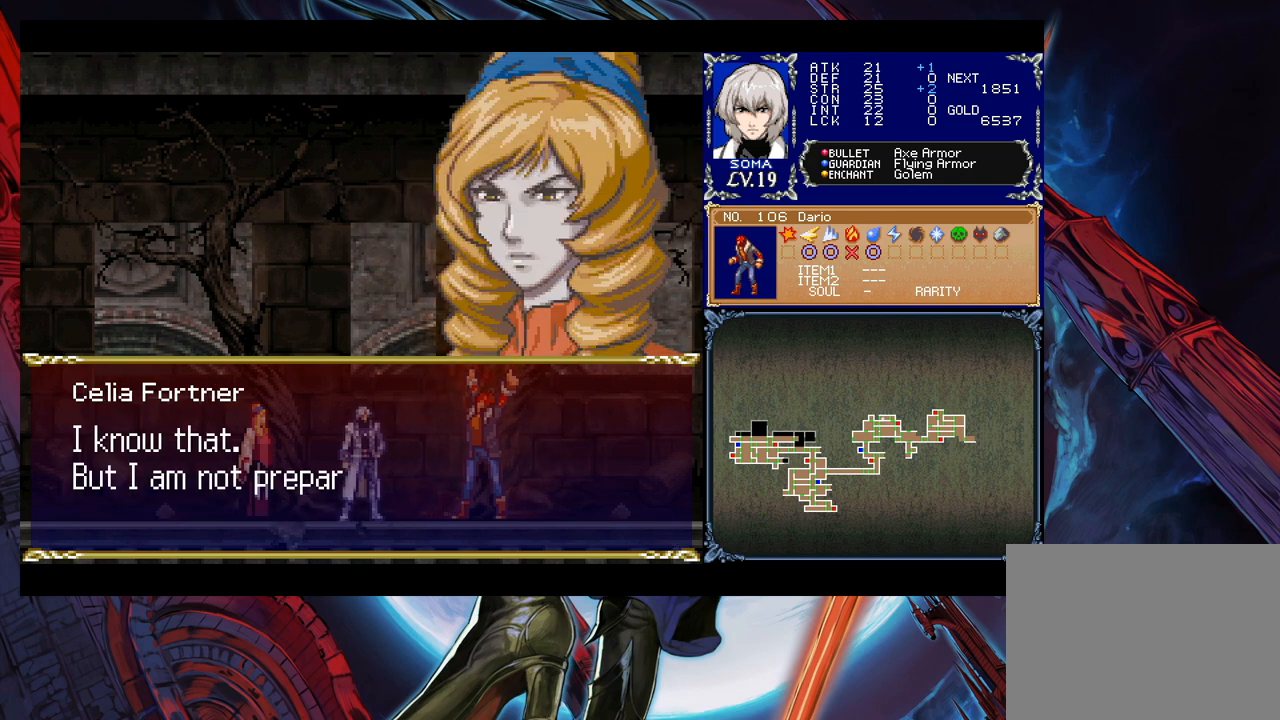
{"buttons": [], "left_stick": "center", "right_stick": "center", "events": []}
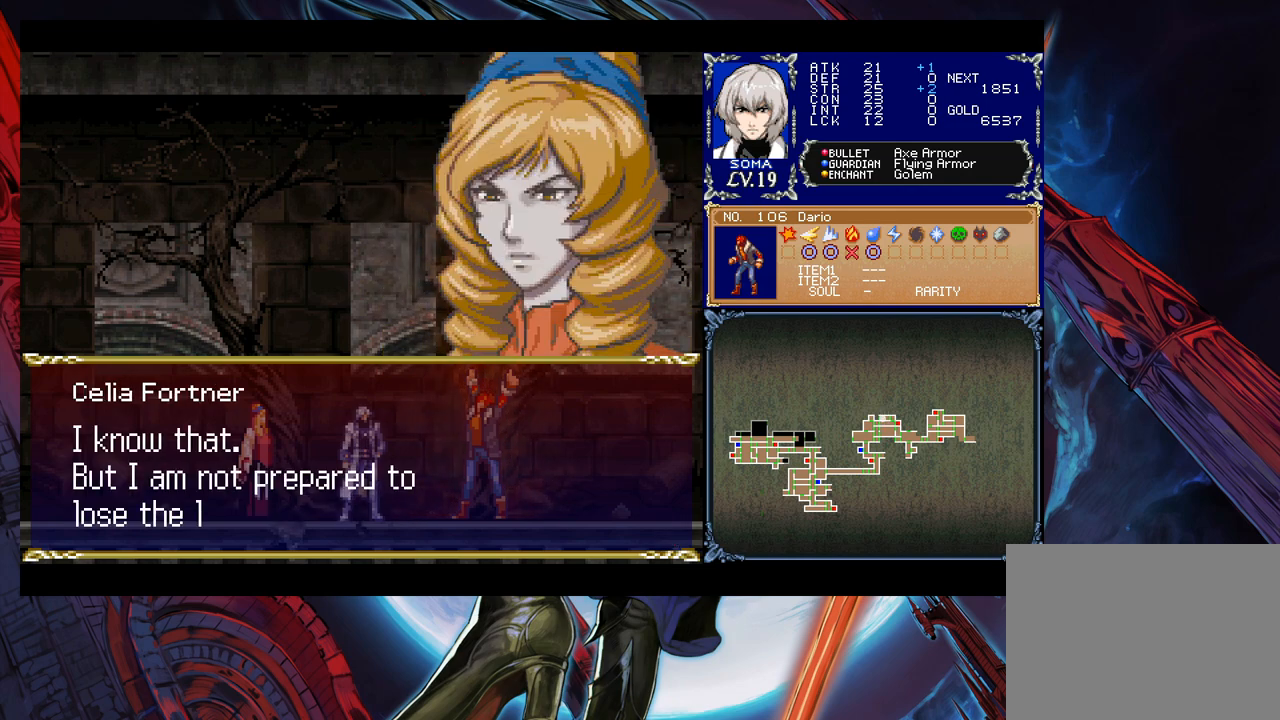
{"buttons": [], "left_stick": "center", "right_stick": "center", "events": []}
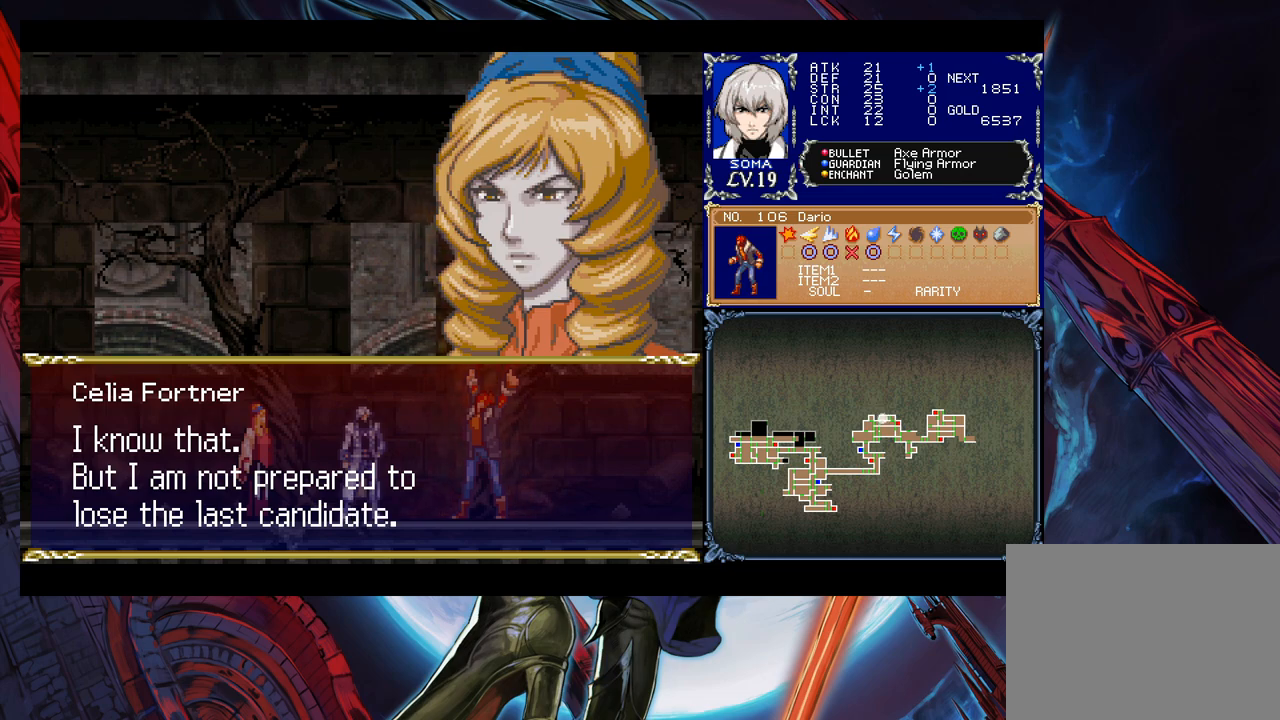
{"buttons": [], "left_stick": "center", "right_stick": "center", "events": []}
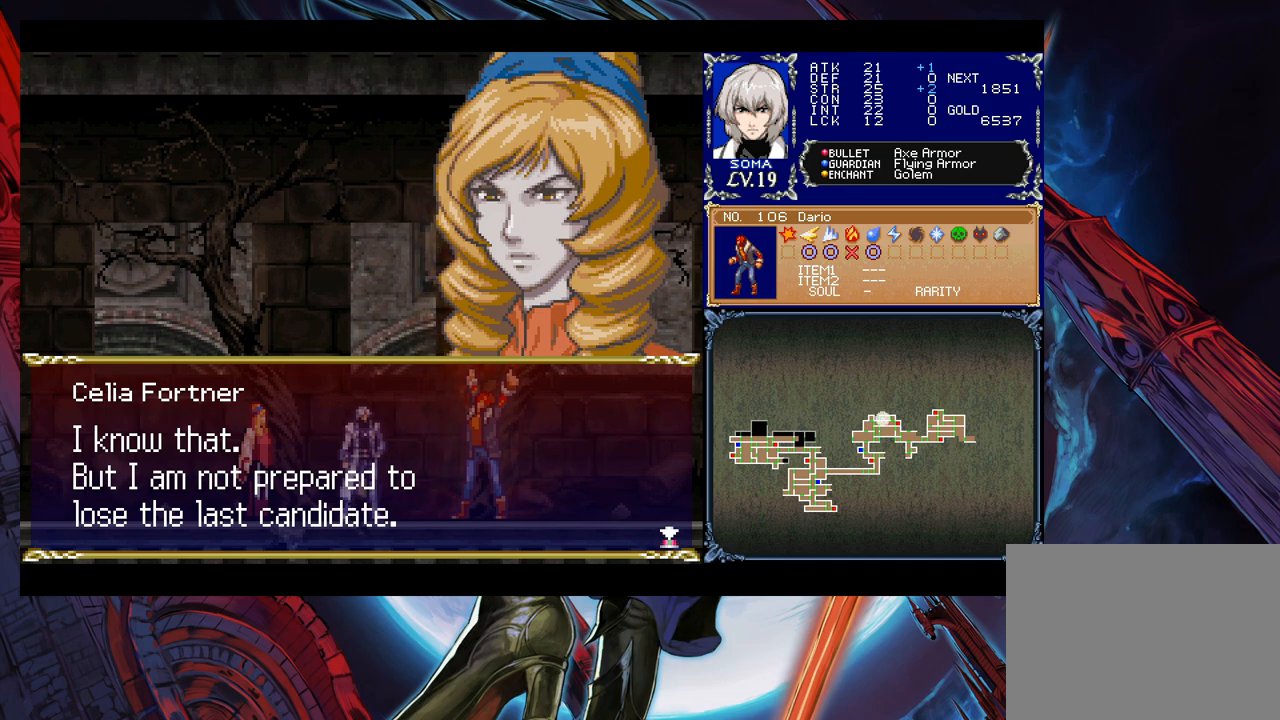
{"buttons": ["A"], "left_stick": "center", "right_stick": "center", "events": [[383, "A", "down"]]}
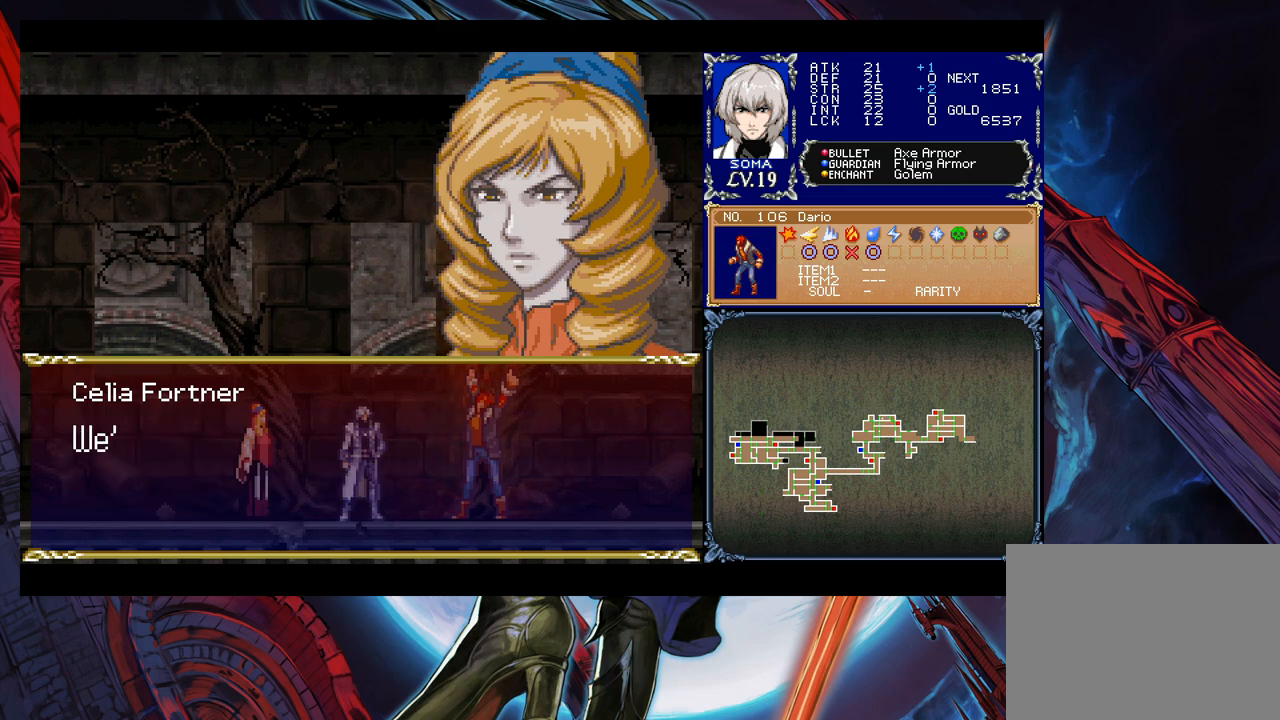
{"buttons": [], "left_stick": "center", "right_stick": "center", "events": [[33, "A", "up"], [283, "A", "down"], [400, "A", "up"]]}
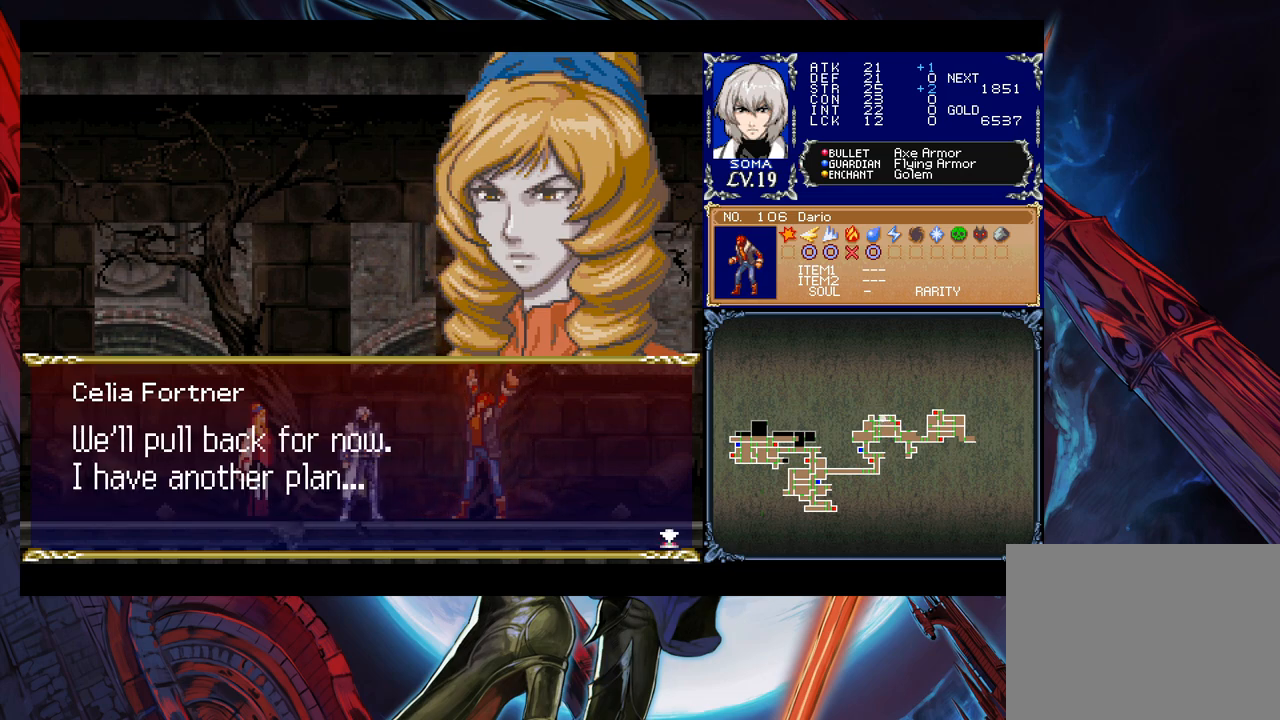
{"buttons": [], "left_stick": "center", "right_stick": "center", "events": []}
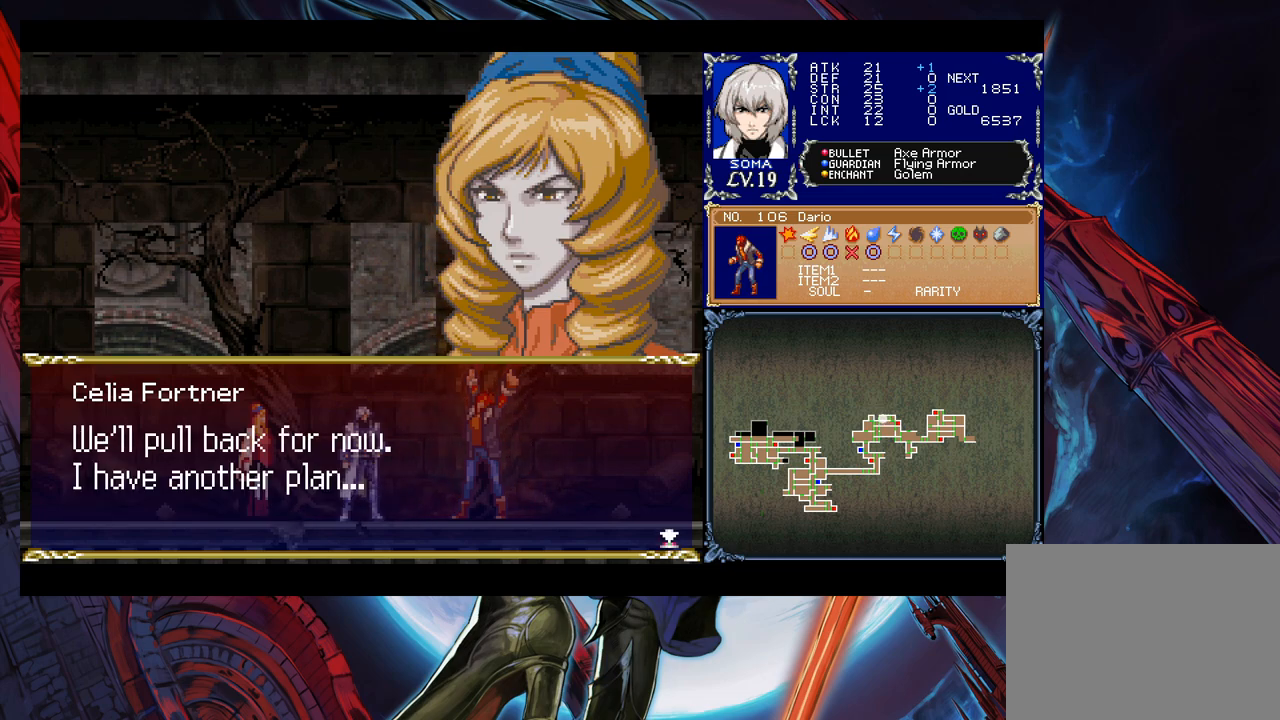
{"buttons": [], "left_stick": "center", "right_stick": "center", "events": []}
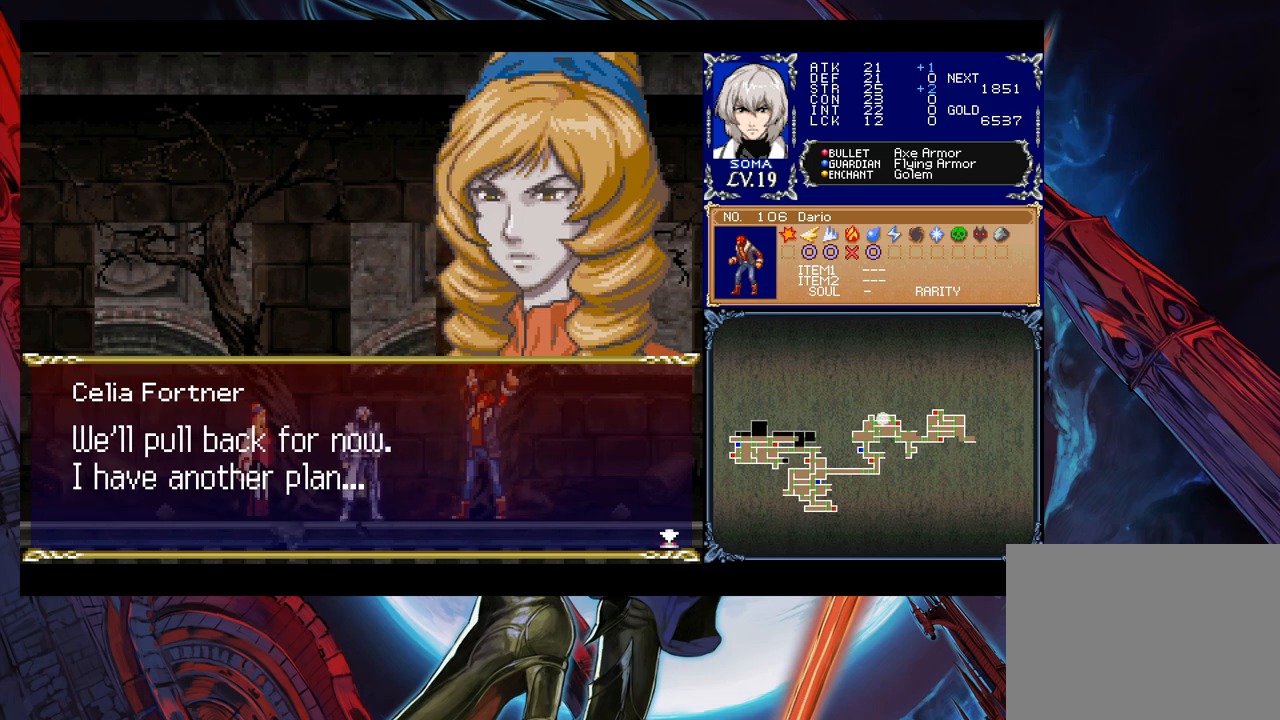
{"buttons": [], "left_stick": "center", "right_stick": "center", "events": [[333, "A", "down"], [483, "A", "up"]]}
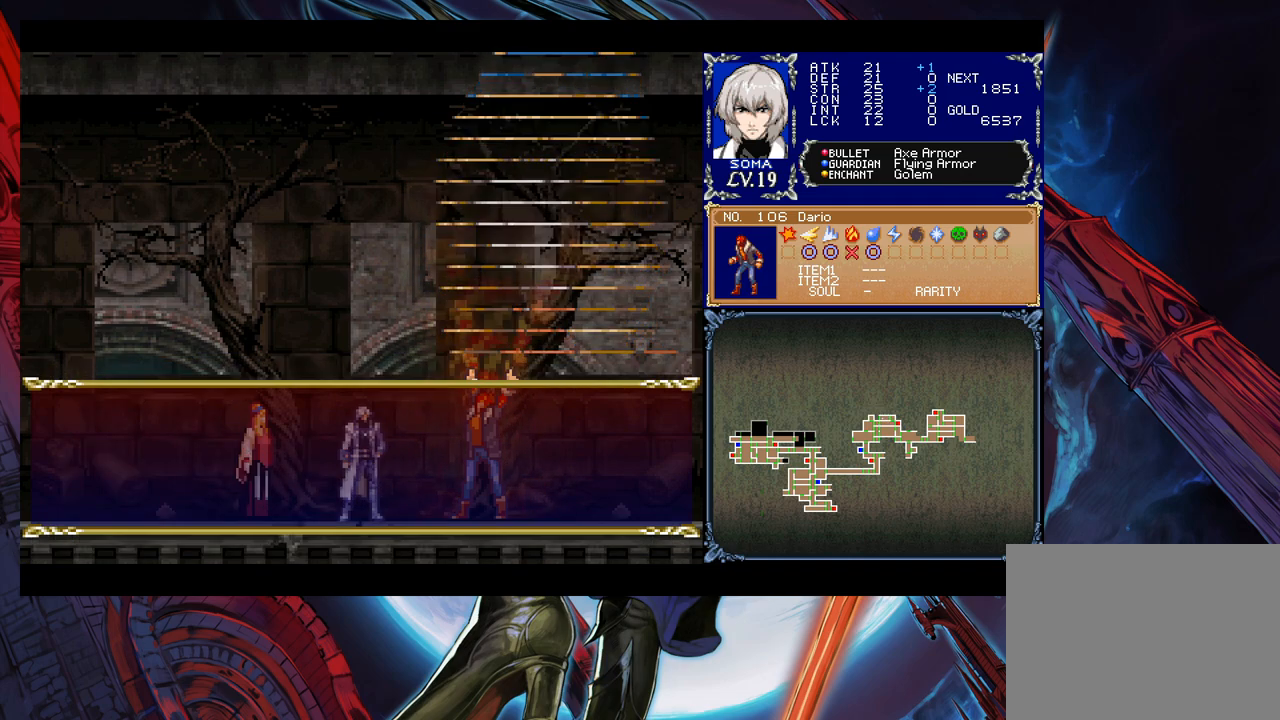
{"buttons": [], "left_stick": "center", "right_stick": "center", "events": []}
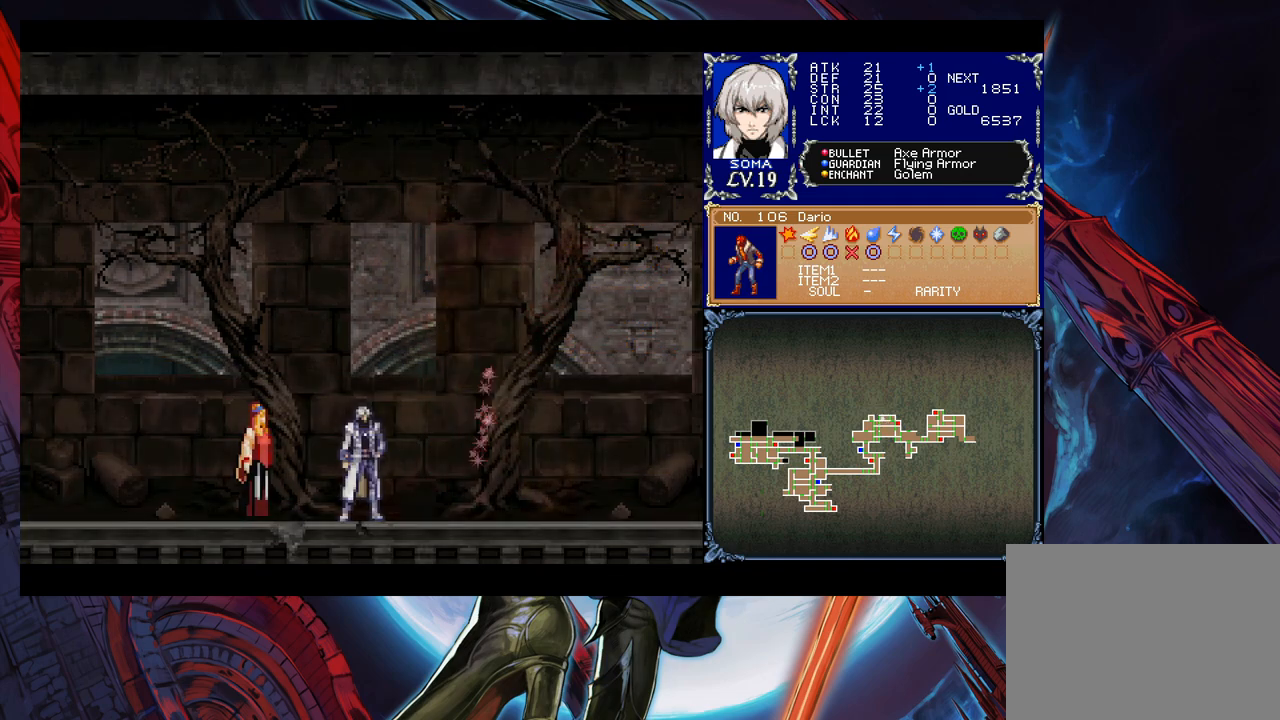
{"buttons": [], "left_stick": "center", "right_stick": "center", "events": []}
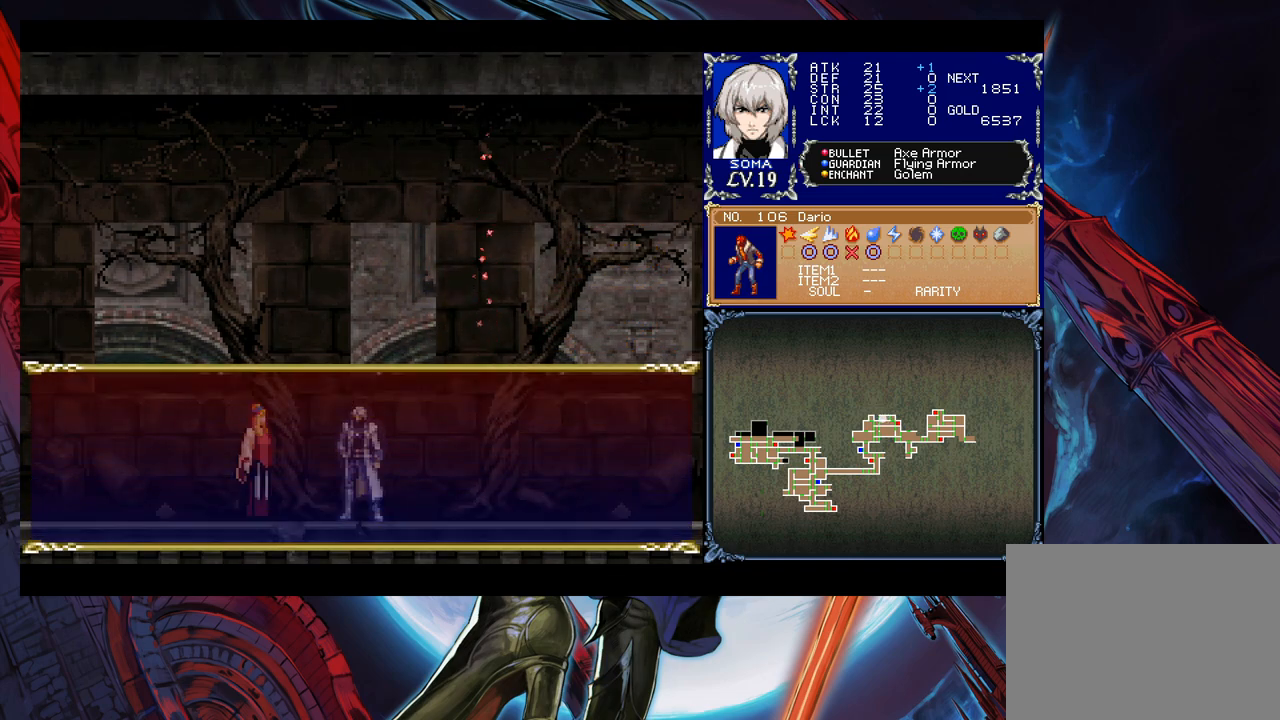
{"buttons": [], "left_stick": "center", "right_stick": "center", "events": []}
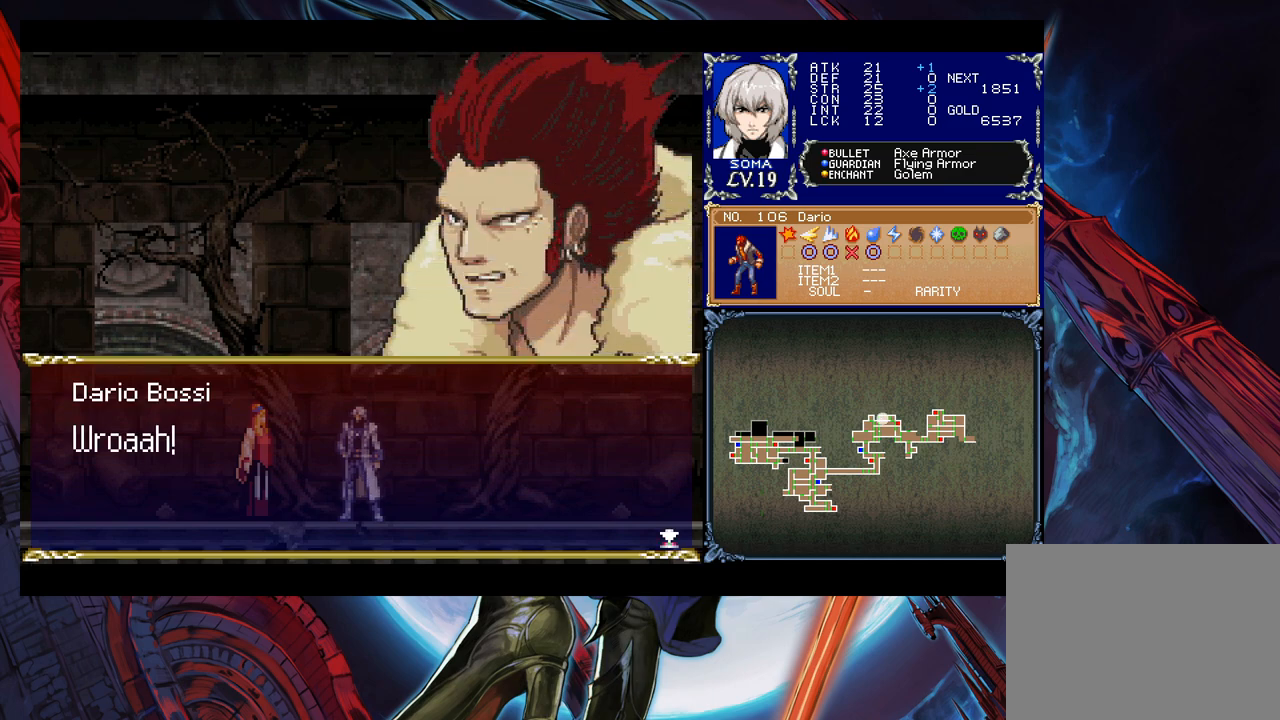
{"buttons": [], "left_stick": "center", "right_stick": "center", "events": []}
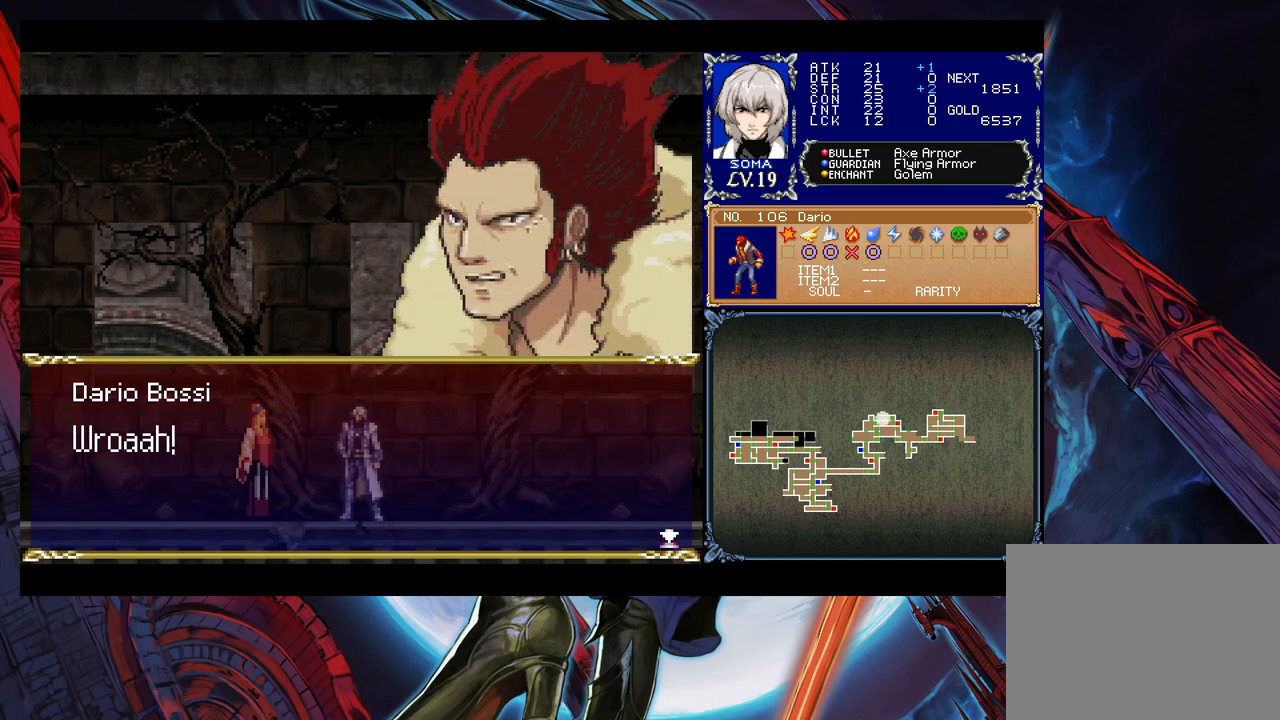
{"buttons": [], "left_stick": "center", "right_stick": "center", "events": []}
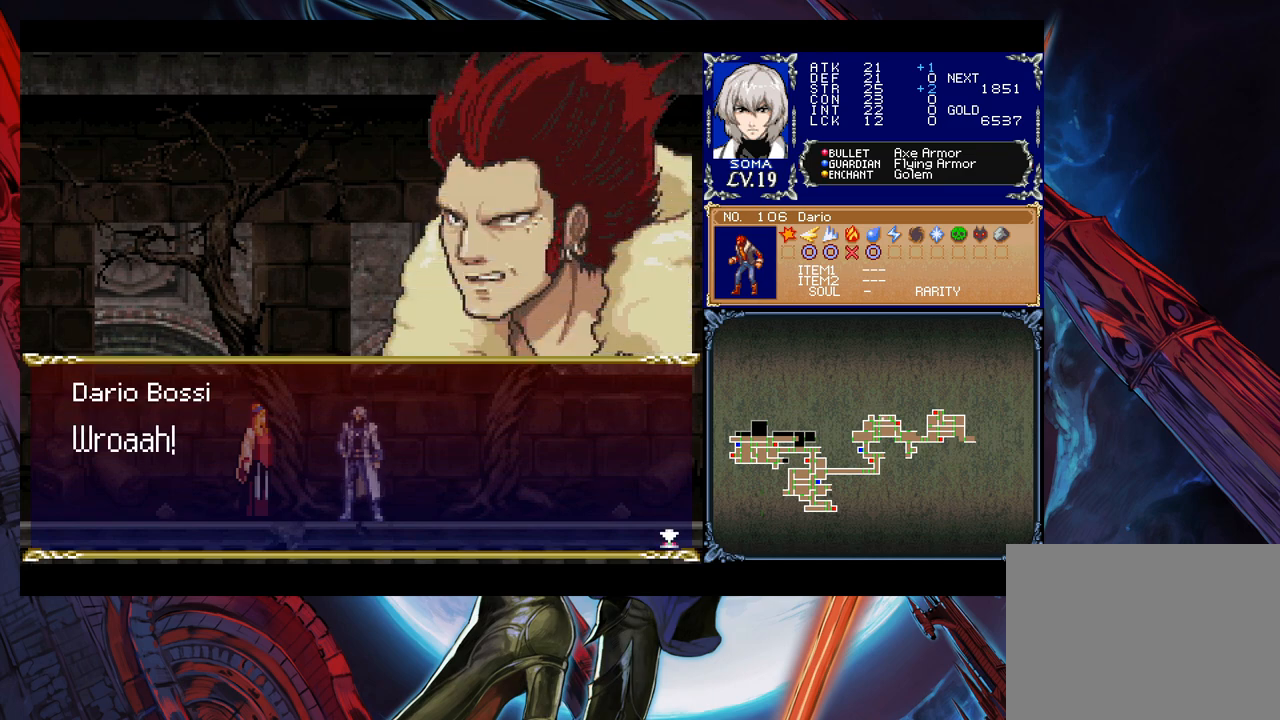
{"buttons": [], "left_stick": "center", "right_stick": "center", "events": [[200, "A", "down"], [333, "A", "up"]]}
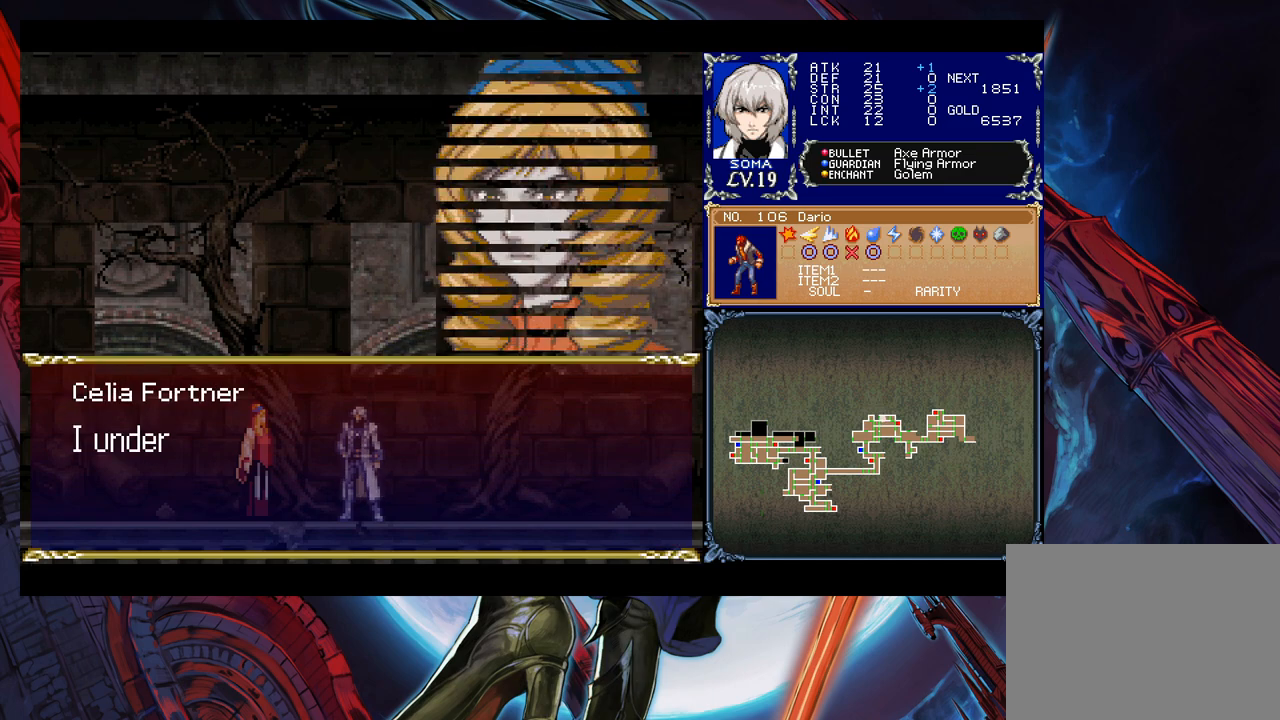
{"buttons": [], "left_stick": "center", "right_stick": "center", "events": []}
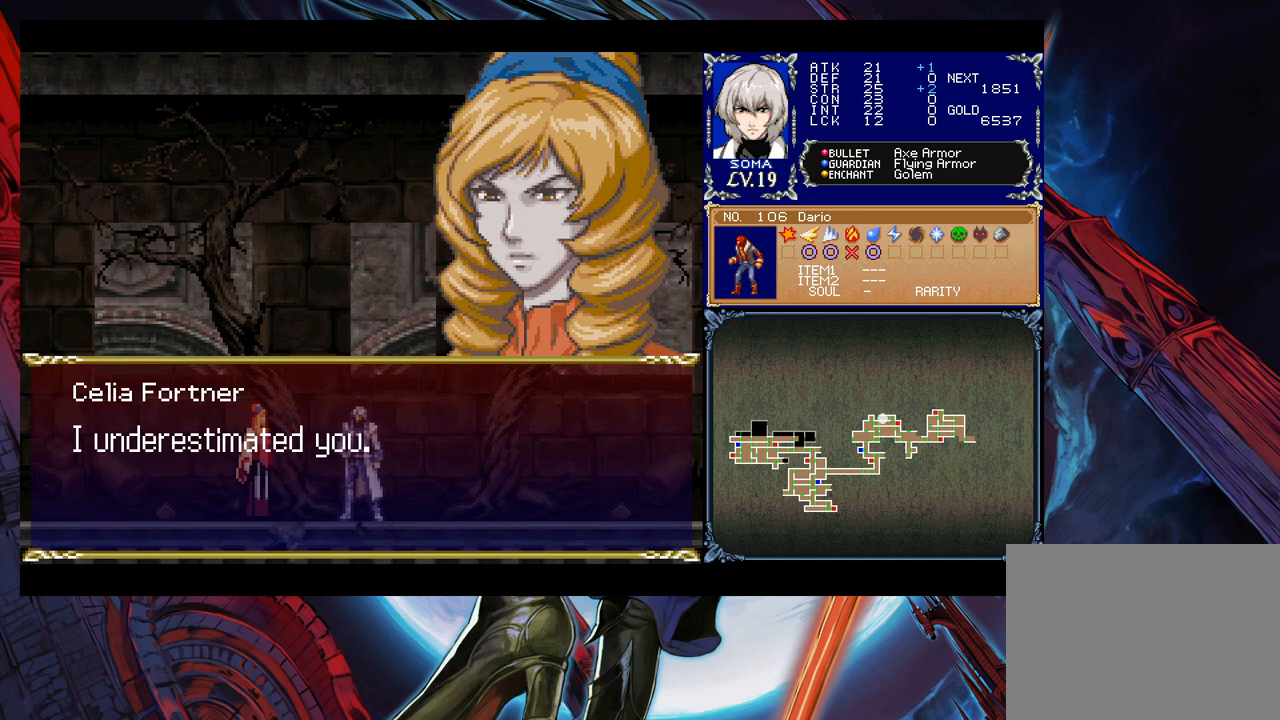
{"buttons": [], "left_stick": "center", "right_stick": "center", "events": []}
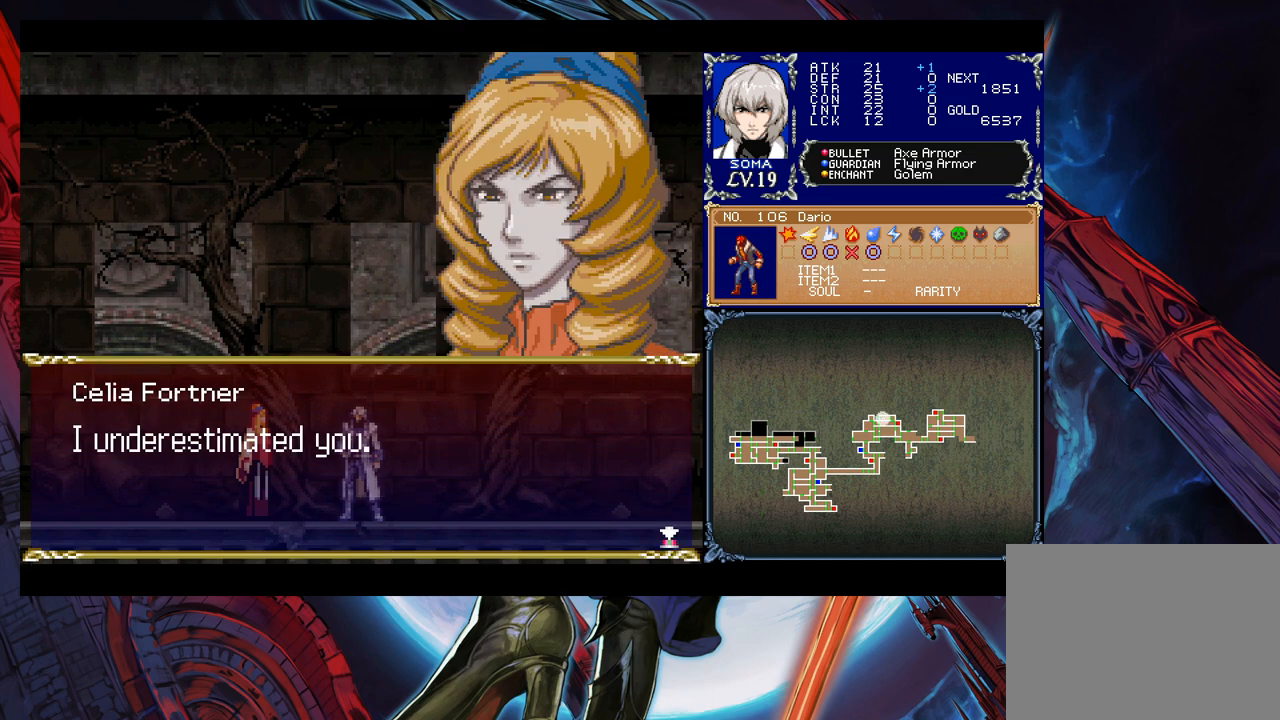
{"buttons": ["A"], "left_stick": "center", "right_stick": "center", "events": [[383, "A", "down"]]}
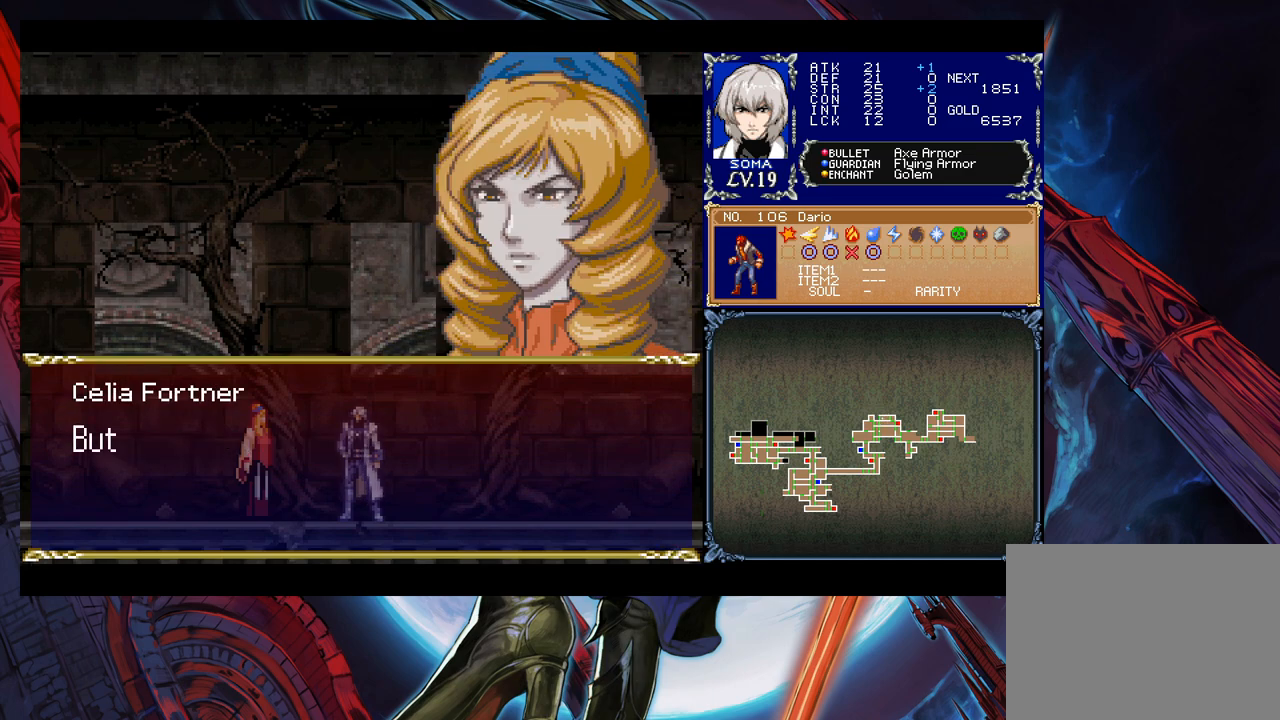
{"buttons": [], "left_stick": "center", "right_stick": "center", "events": [[33, "A", "up"]]}
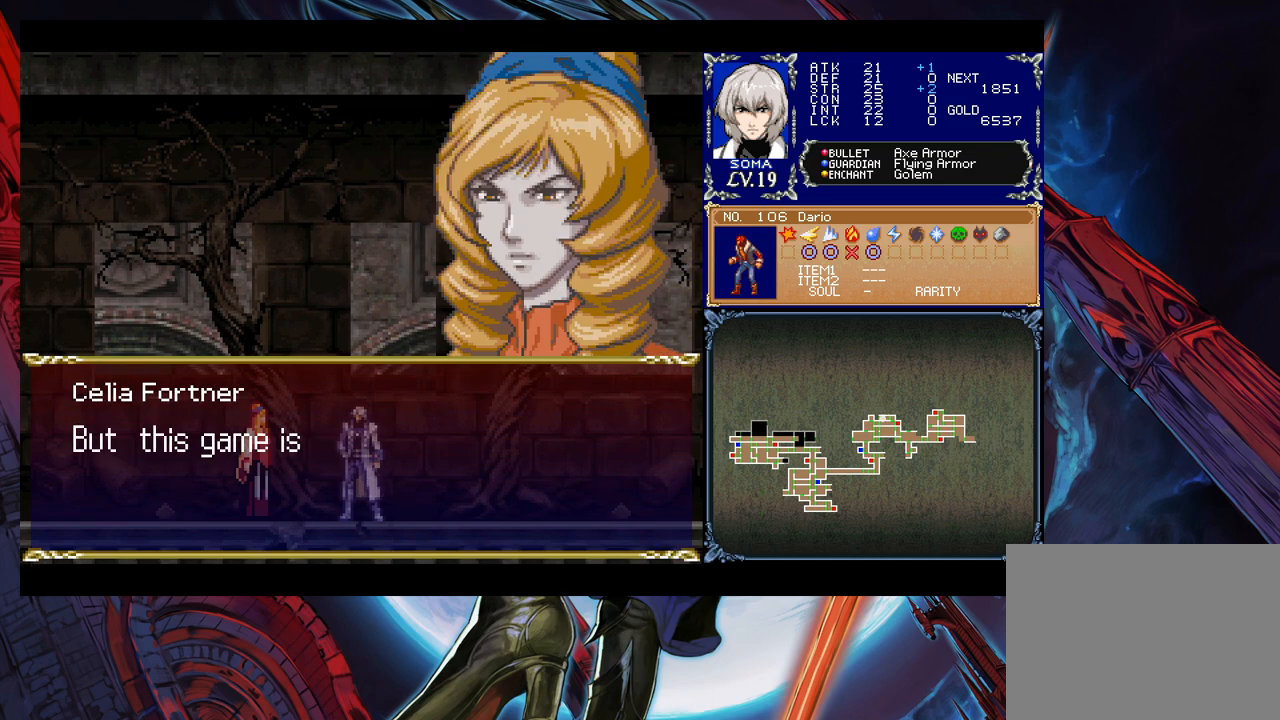
{"buttons": [], "left_stick": "center", "right_stick": "center", "events": []}
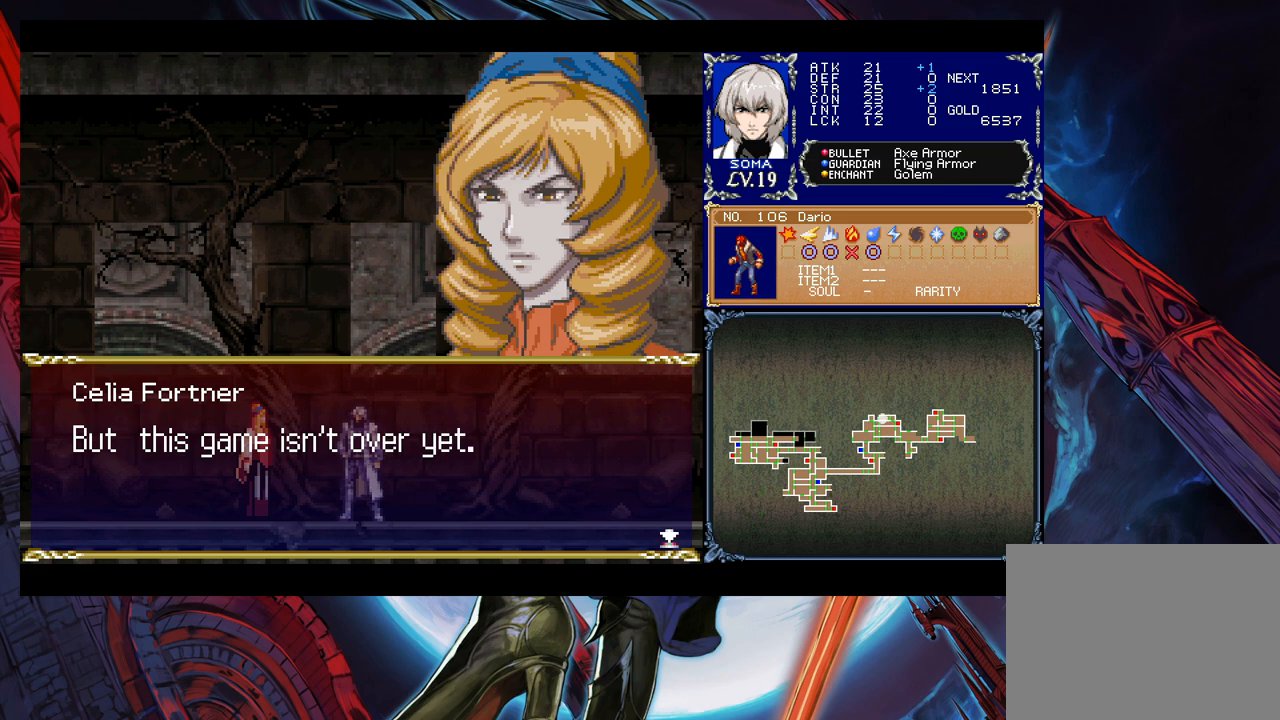
{"buttons": [], "left_stick": "center", "right_stick": "center", "events": []}
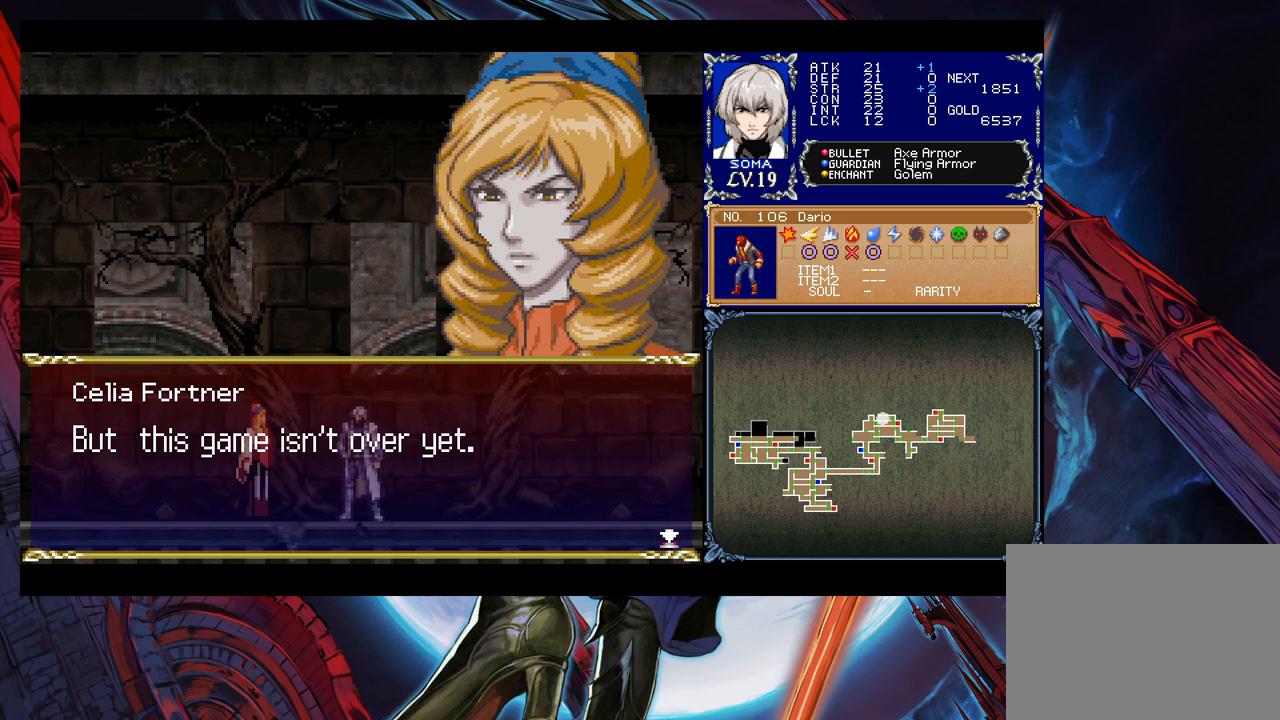
{"buttons": [], "left_stick": "center", "right_stick": "center", "events": []}
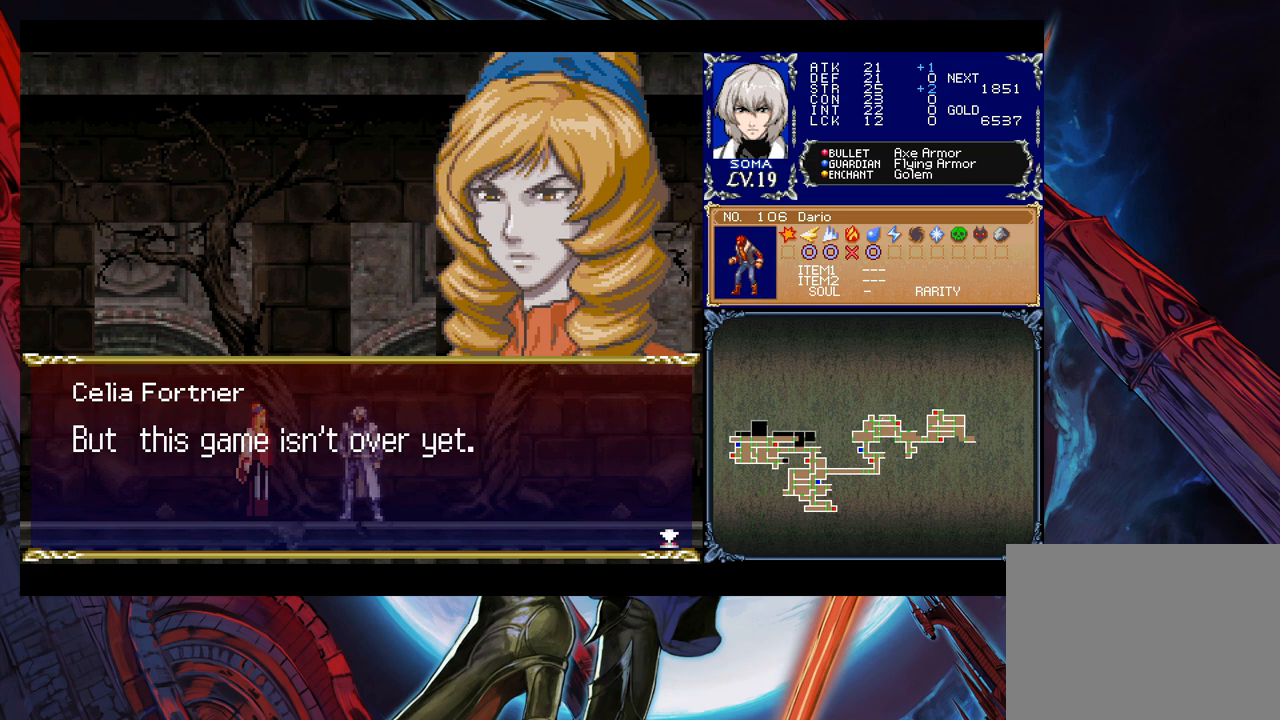
{"buttons": [], "left_stick": "center", "right_stick": "center", "events": []}
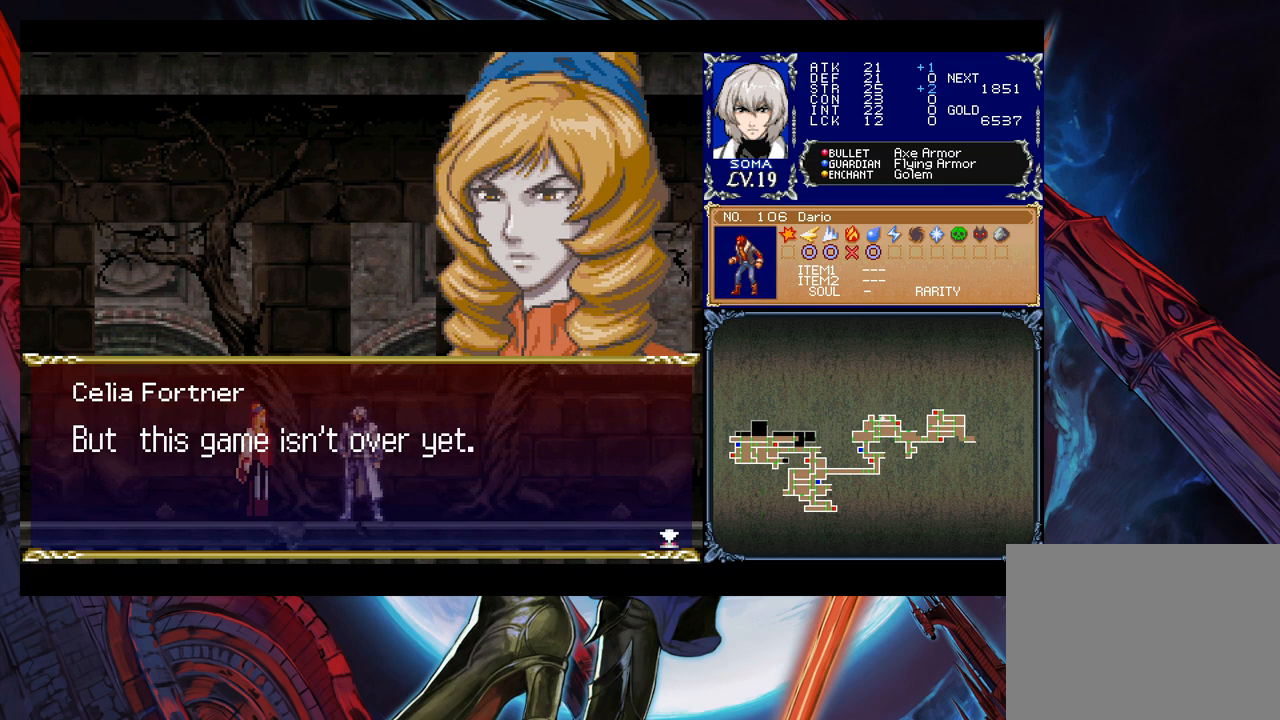
{"buttons": [], "left_stick": "center", "right_stick": "center", "events": []}